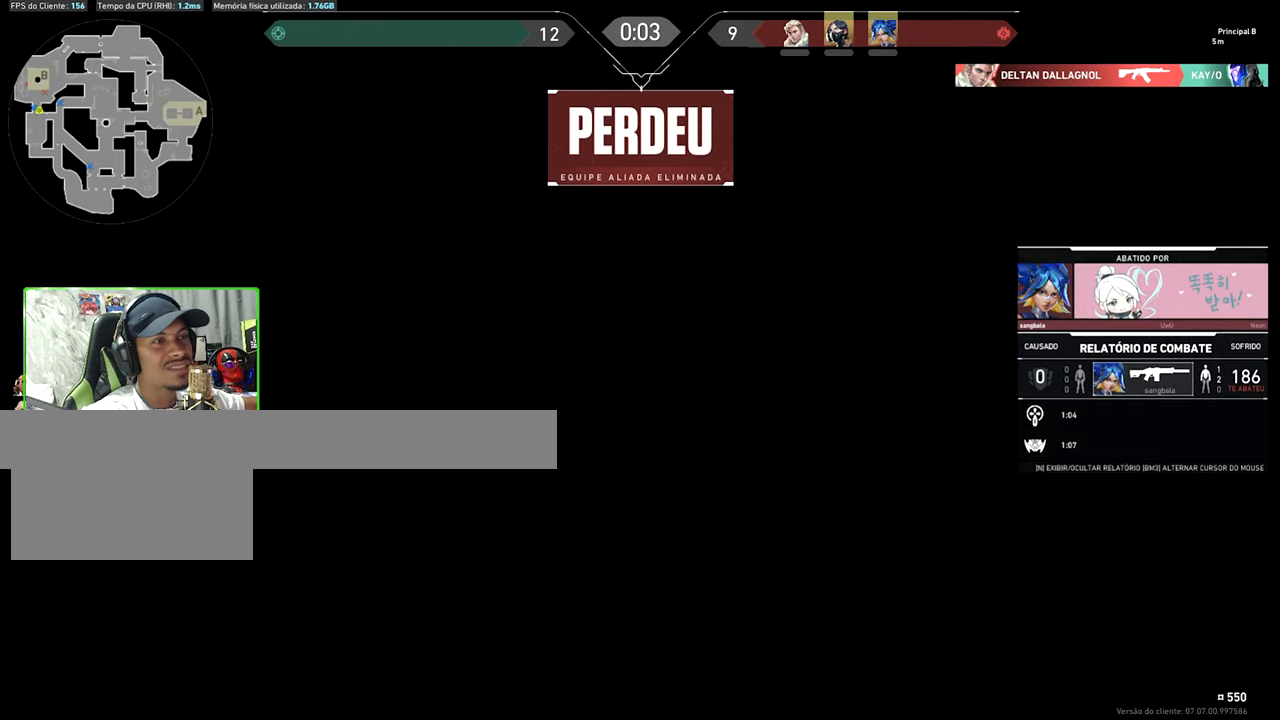
Gameplay with keyboard and mouse; each line is a JSON object with the keys and mouse buttons held at the frame after it. "events" lists presses ("down") and releases ("up") of "1", "2", "3", "4", "5", "a", "alt", "c", "caps_lock", "ctrl", "d", "e", "f", "g", "q", "r", "s", "shift", "space", "t", "tab", "v", "w", "x", "z", "mouse_left", "mouse_wheel" and "mouse_right" between this image and that frame as [ms after this image, input, new state], when the widget could be followed in between. "mouse_left", "mouse_wheel", "mouse_right" = the "left", "wheel", "right" buttons of the "mouse" list. No other keys are recorded. "wheel" means that the mouse wheel is clicked or scrolled. "mouse_move" is the direction in which the mouse moves at that frame (one of eight, or "still"), when it could be read.
{"keys": ["tab"], "mouse": [], "mouse_move": "still", "events": [[267, "tab", "down"], [300, "v", "up"]]}
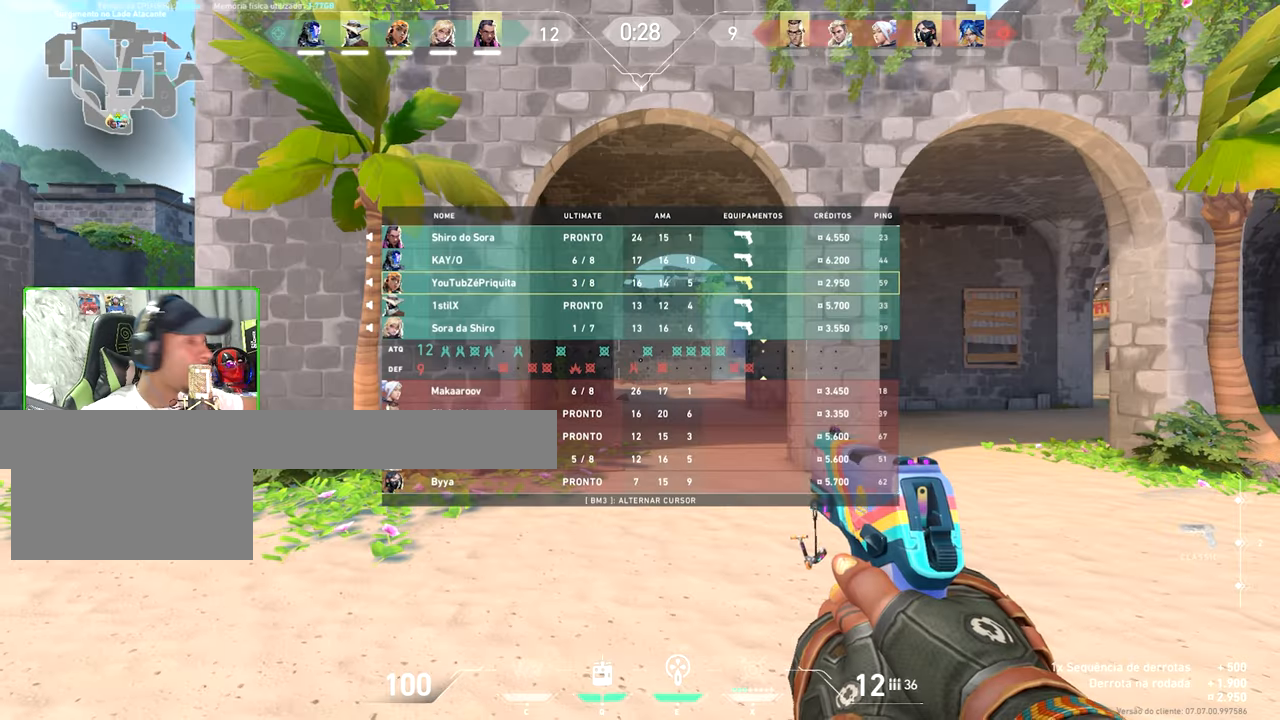
{"keys": ["w"], "mouse": [], "mouse_move": "right", "events": [[17, "w", "down"], [150, "tab", "up"]]}
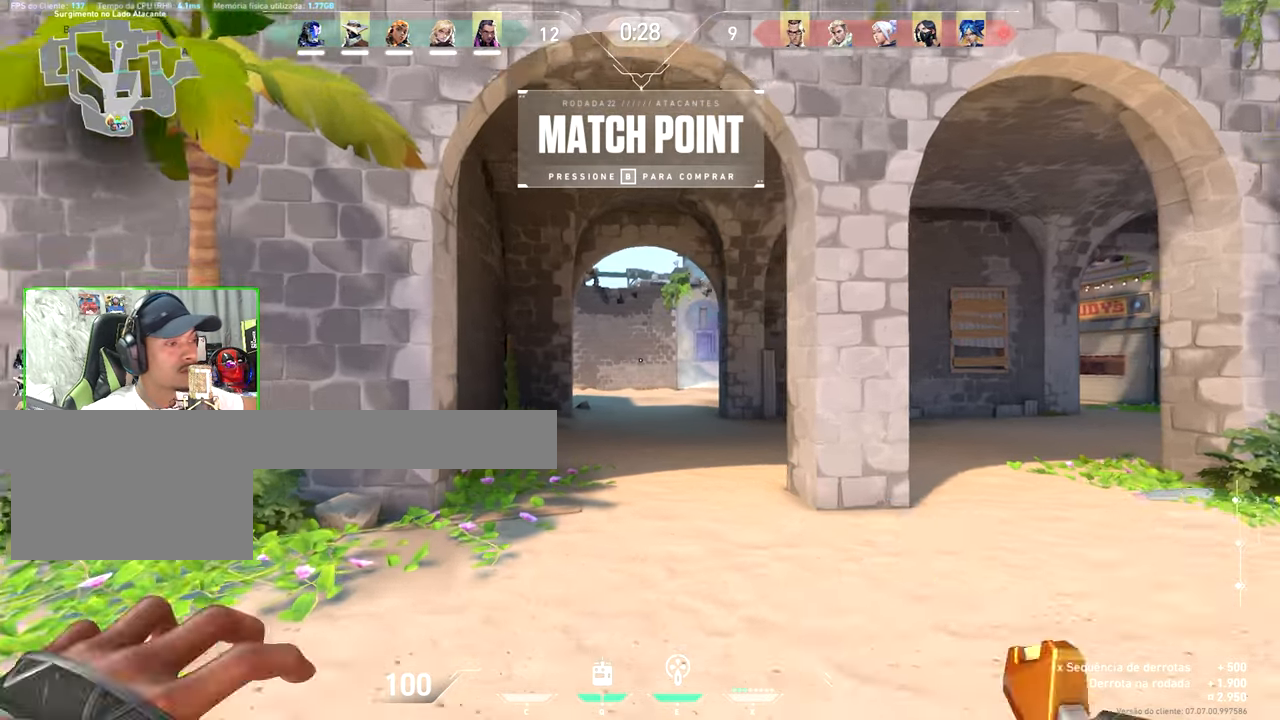
{"keys": ["w"], "mouse": [], "mouse_move": "left", "events": []}
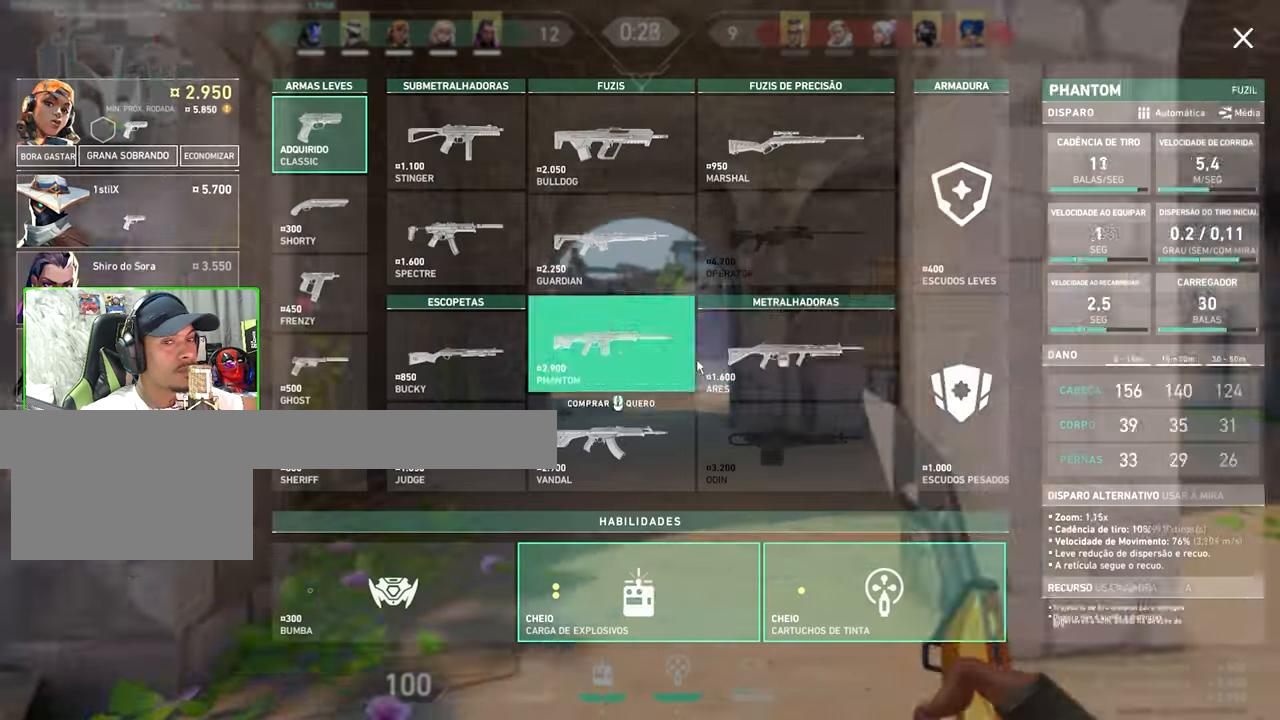
{"keys": ["d"], "mouse": [], "mouse_move": "up-right", "events": [[234, "d", "down"], [234, "w", "up"]]}
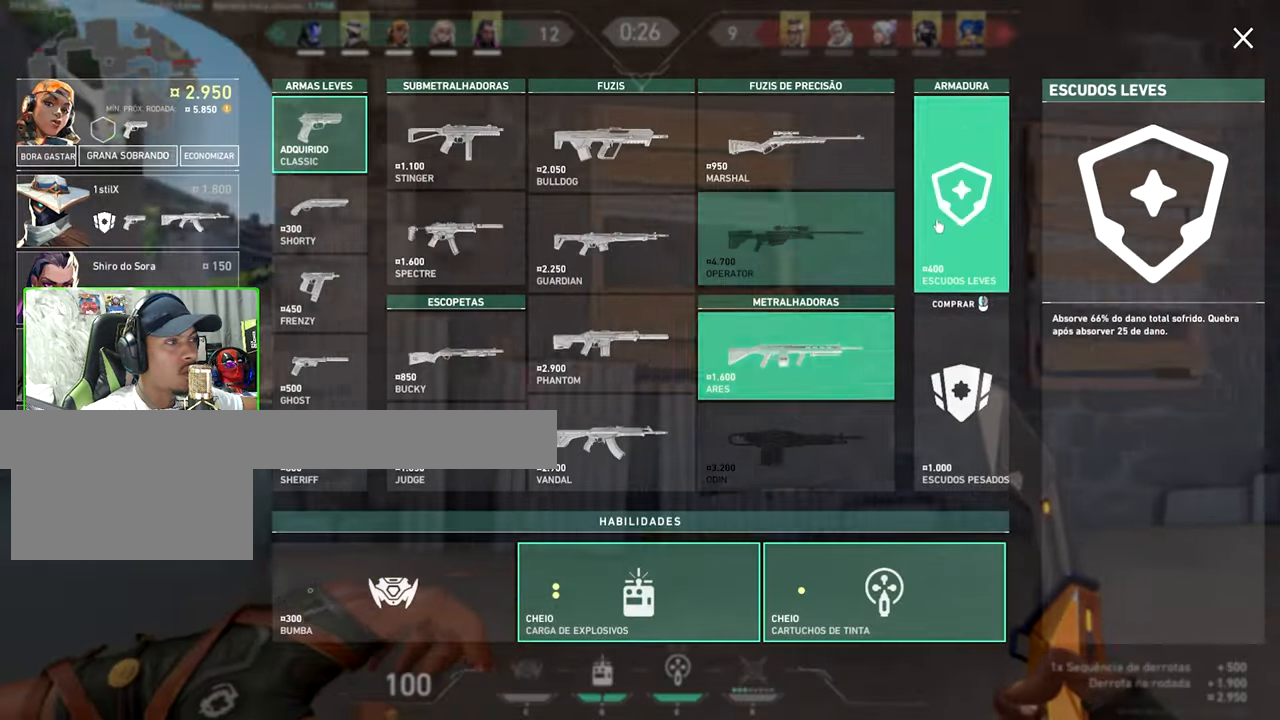
{"keys": ["w"], "mouse": [], "mouse_move": "still", "events": [[134, "mouse_left", "down"], [234, "mouse_left", "up"], [467, "d", "up"], [467, "s", "down"], [484, "s", "up"], [484, "w", "down"]]}
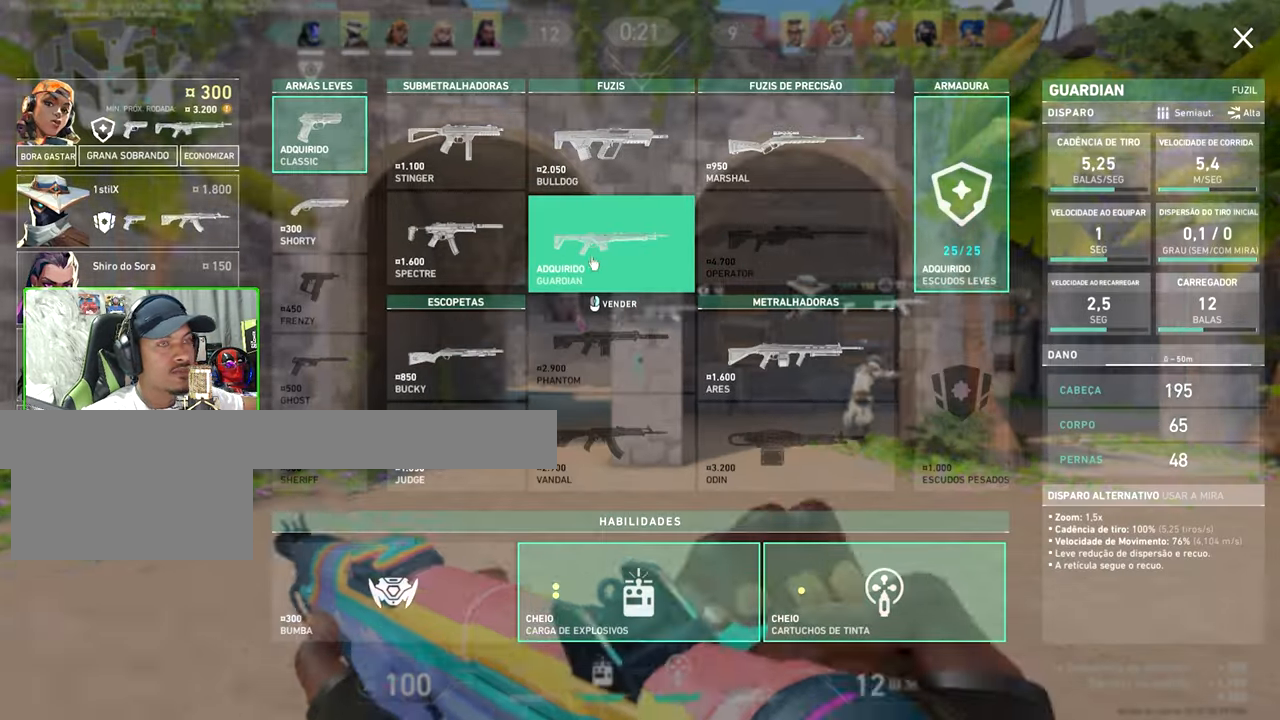
{"keys": ["space", "w"], "mouse": [], "mouse_move": "still", "events": [[284, "a", "down"], [334, "a", "up"], [417, "space", "down"]]}
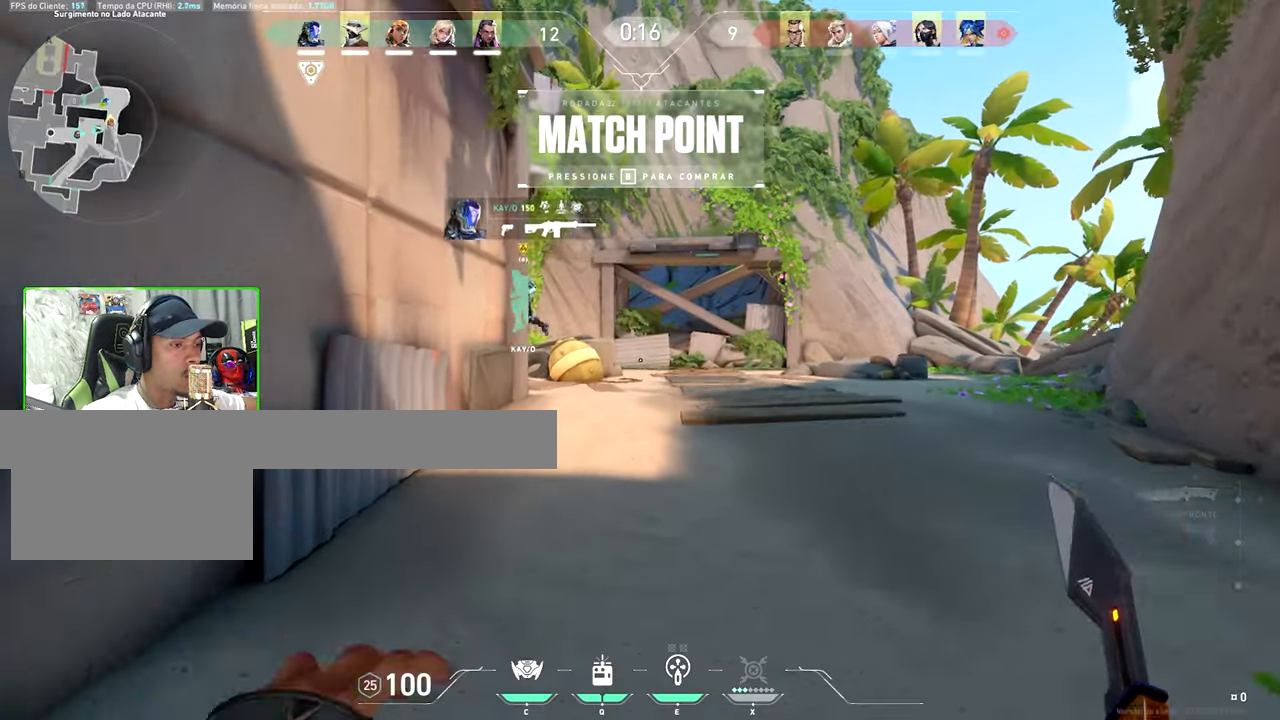
{"keys": ["w"], "mouse": [], "mouse_move": "still", "events": [[50, "d", "down"], [100, "space", "up"], [200, "d", "up"]]}
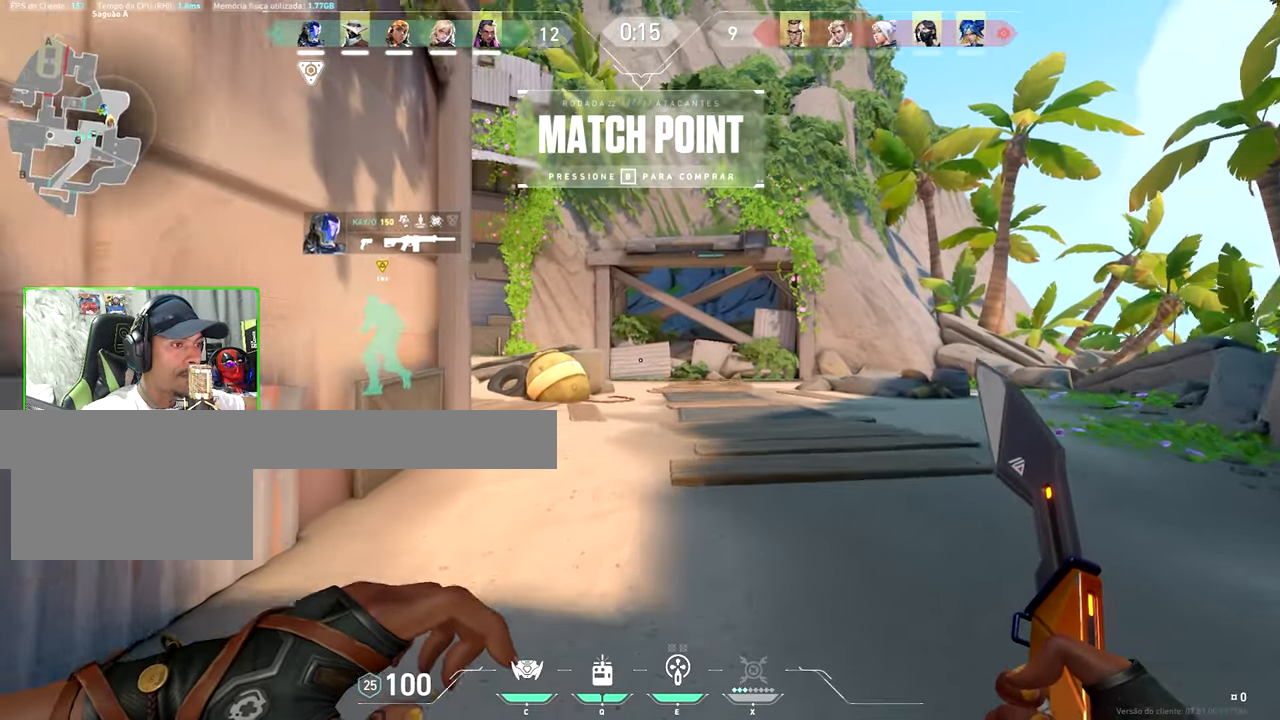
{"keys": ["w"], "mouse": [], "mouse_move": "left", "events": [[350, "space", "down"], [500, "space", "up"]]}
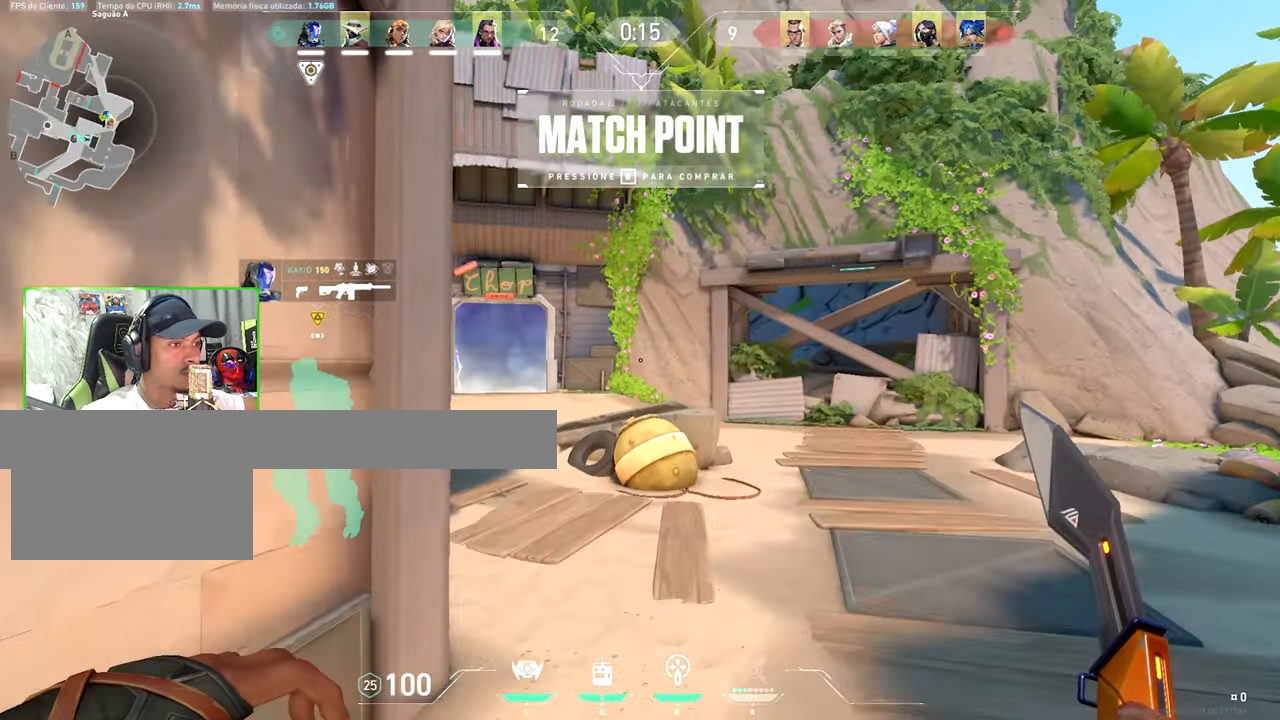
{"keys": ["space", "tab", "w"], "mouse": [], "mouse_move": "still", "events": [[17, "tab", "down"], [17, "v", "down"], [500, "space", "down"], [500, "v", "up"]]}
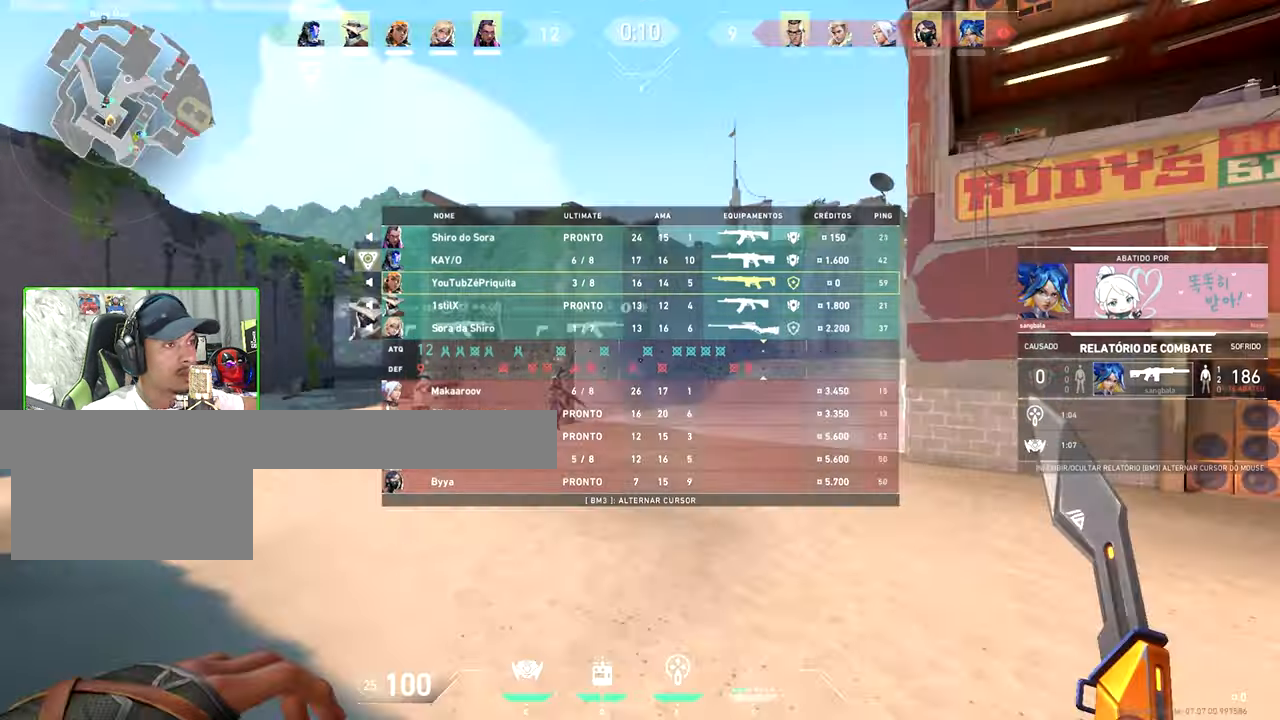
{"keys": ["tab", "w"], "mouse": [], "mouse_move": "left", "events": [[66, "space", "up"], [100, "space", "down"], [216, "space", "up"]]}
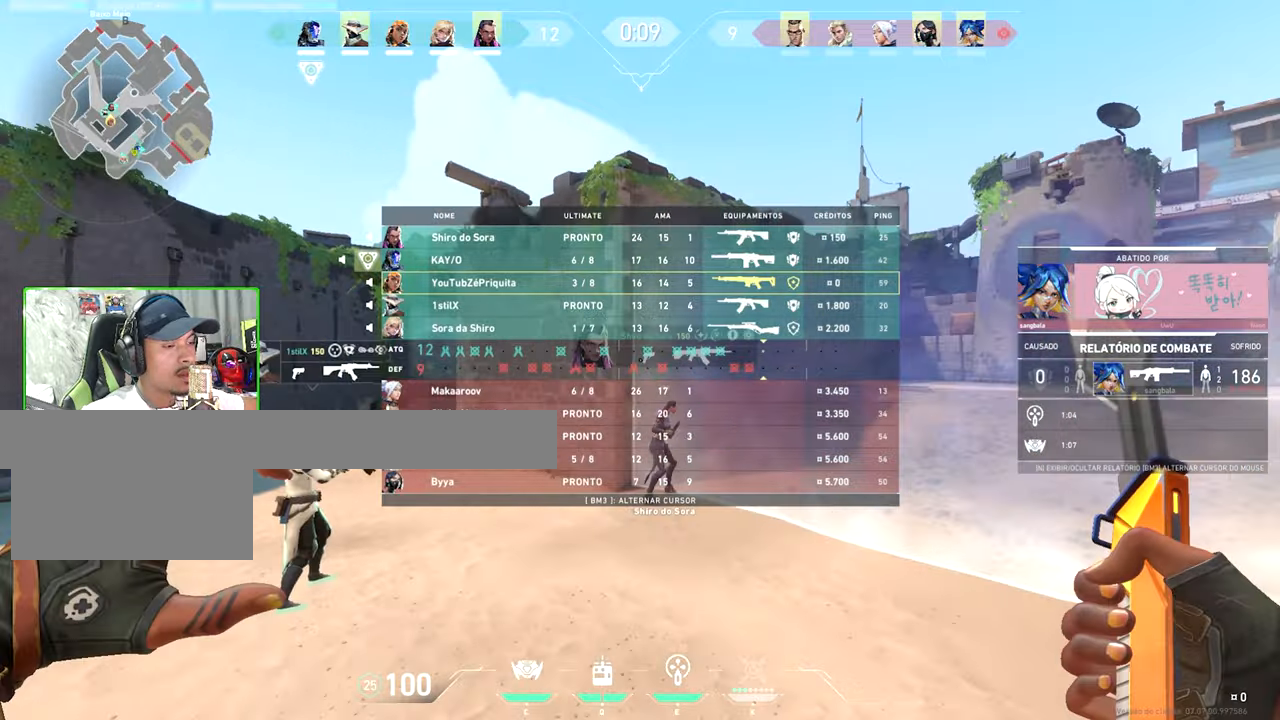
{"keys": ["a", "w"], "mouse": [], "mouse_move": "right", "events": [[266, "space", "down"], [316, "a", "down"], [316, "space", "up"], [316, "tab", "up"], [333, "mouse_left", "down"], [433, "mouse_left", "up"]]}
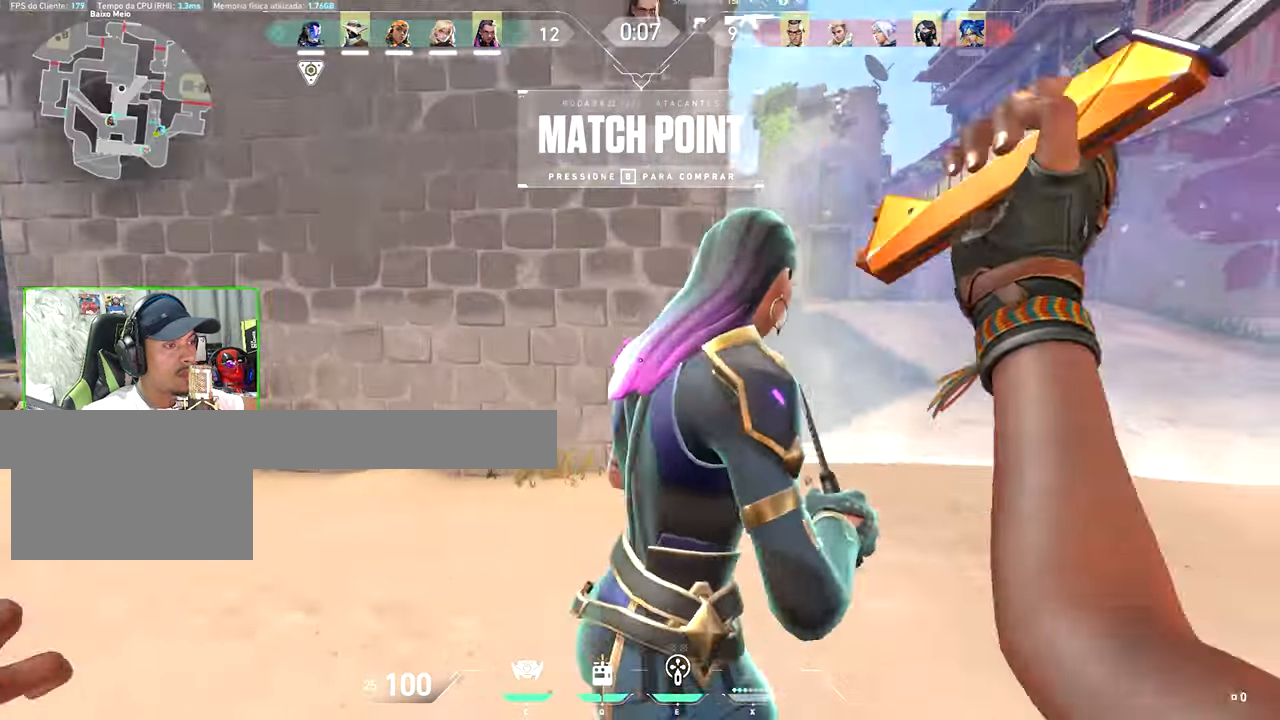
{"keys": ["a", "w"], "mouse": [], "events": [[16, "w", "up"], [300, "w", "down"]]}
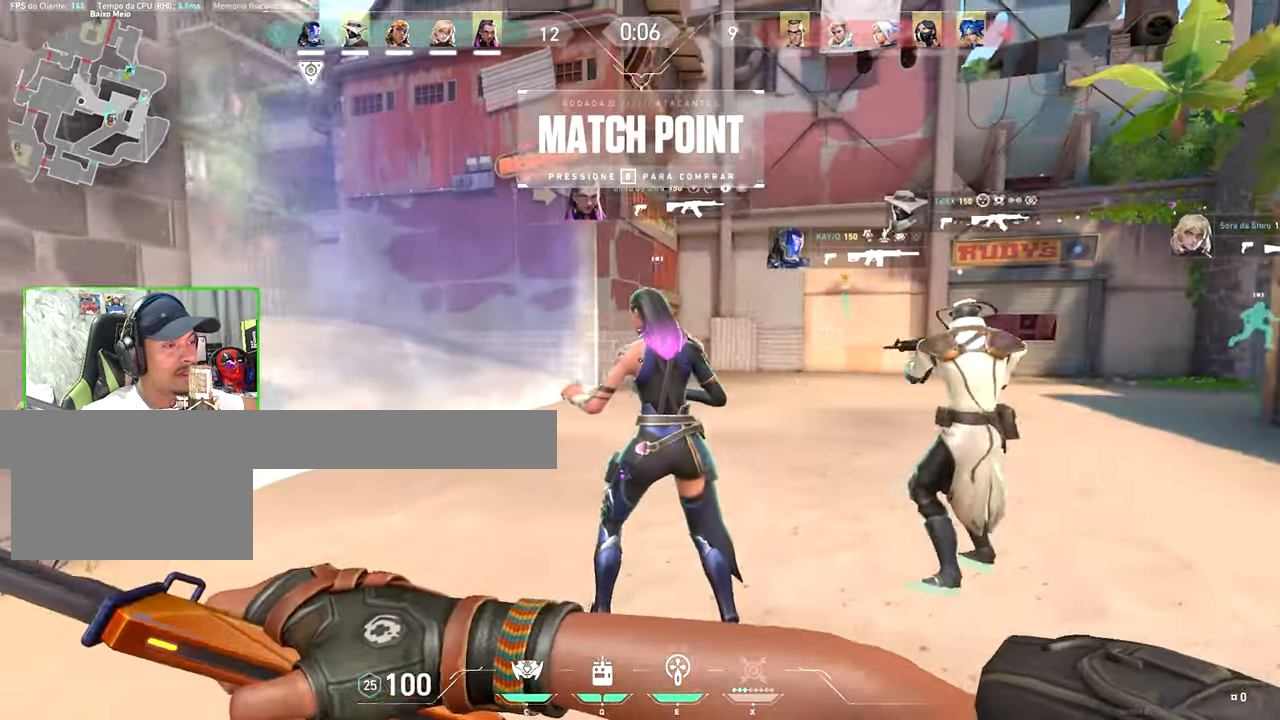
{"keys": ["a", "w"], "mouse": [], "mouse_move": "left", "events": [[316, "mouse_left", "down"], [416, "mouse_left", "up"]]}
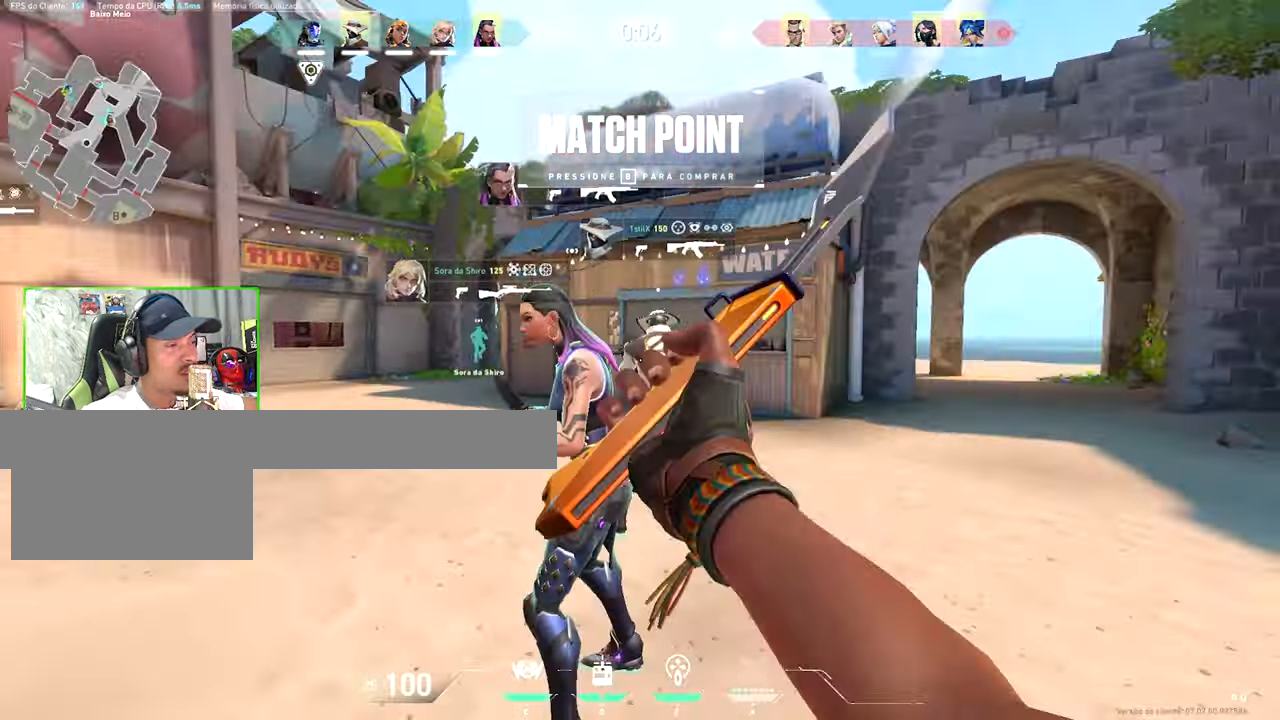
{"keys": ["a", "w"], "mouse": [], "events": [[216, "w", "up"], [333, "w", "down"]]}
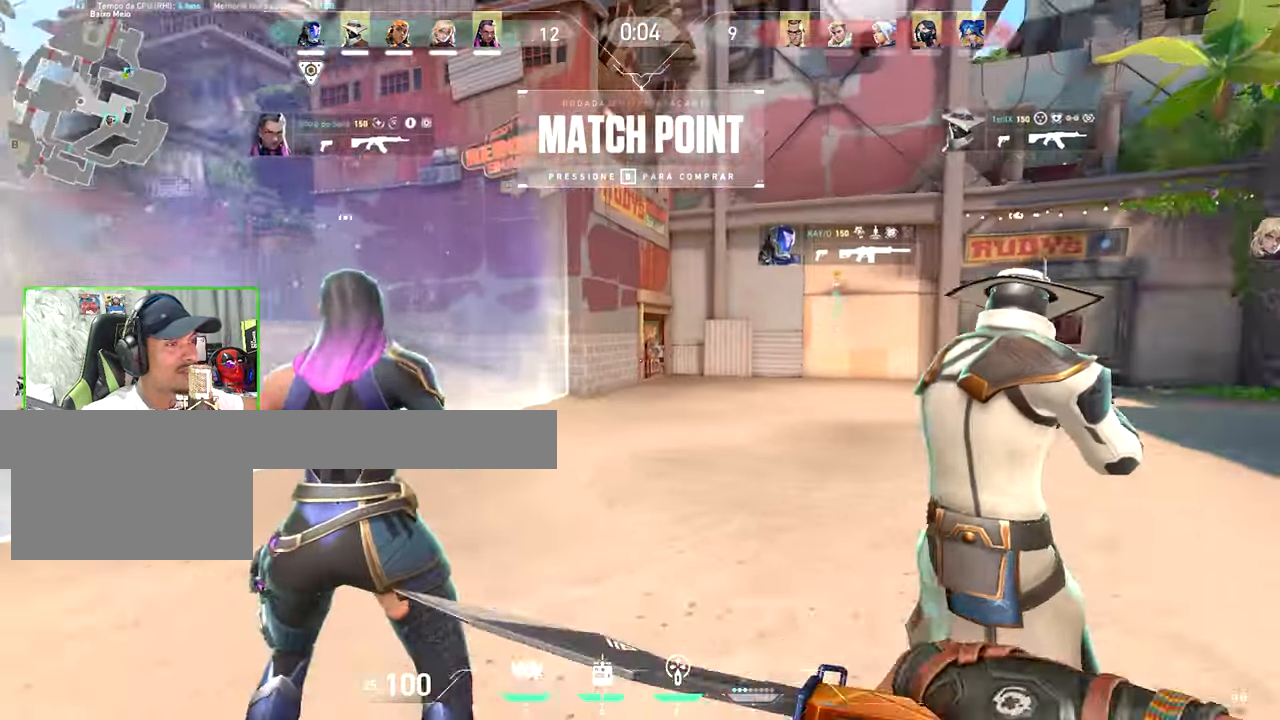
{"keys": ["a", "w"], "mouse": [], "mouse_move": "still", "events": [[300, "mouse_left", "down"], [383, "mouse_left", "up"]]}
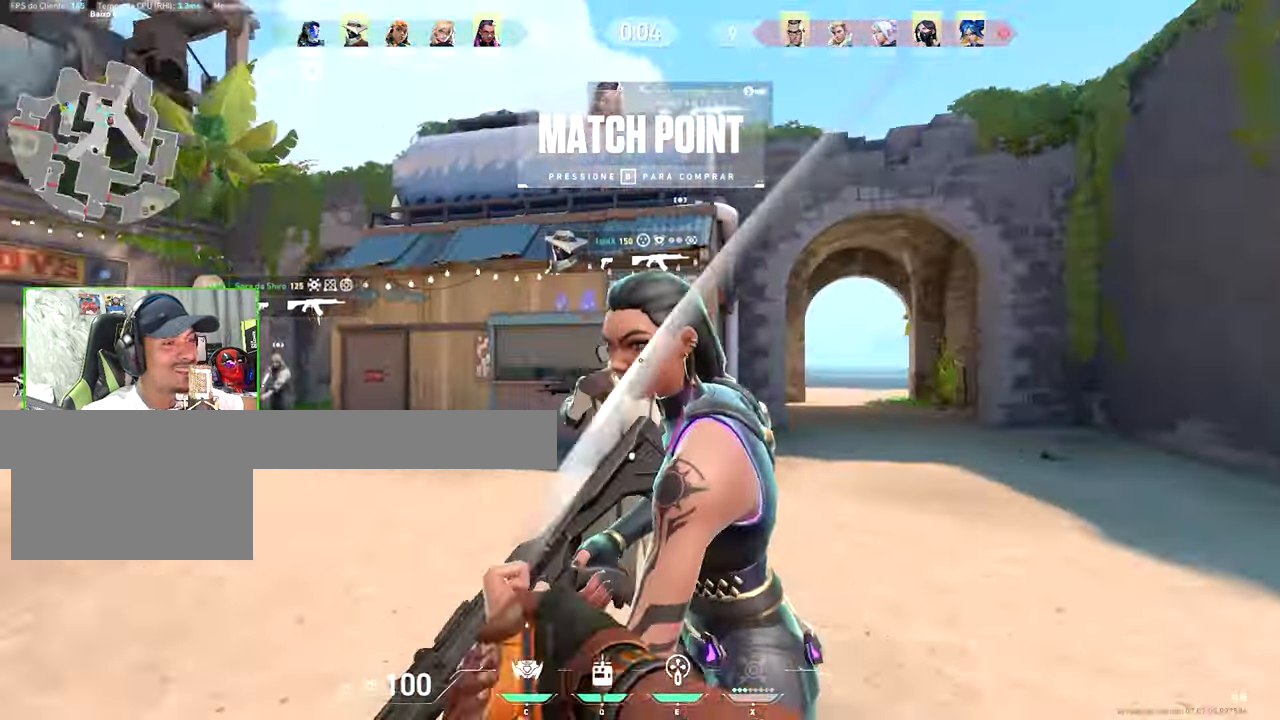
{"keys": ["d", "w"], "mouse": [], "mouse_move": "left", "events": [[266, "a", "up"], [266, "d", "down"], [300, "mouse_left", "down"], [350, "mouse_left", "up"]]}
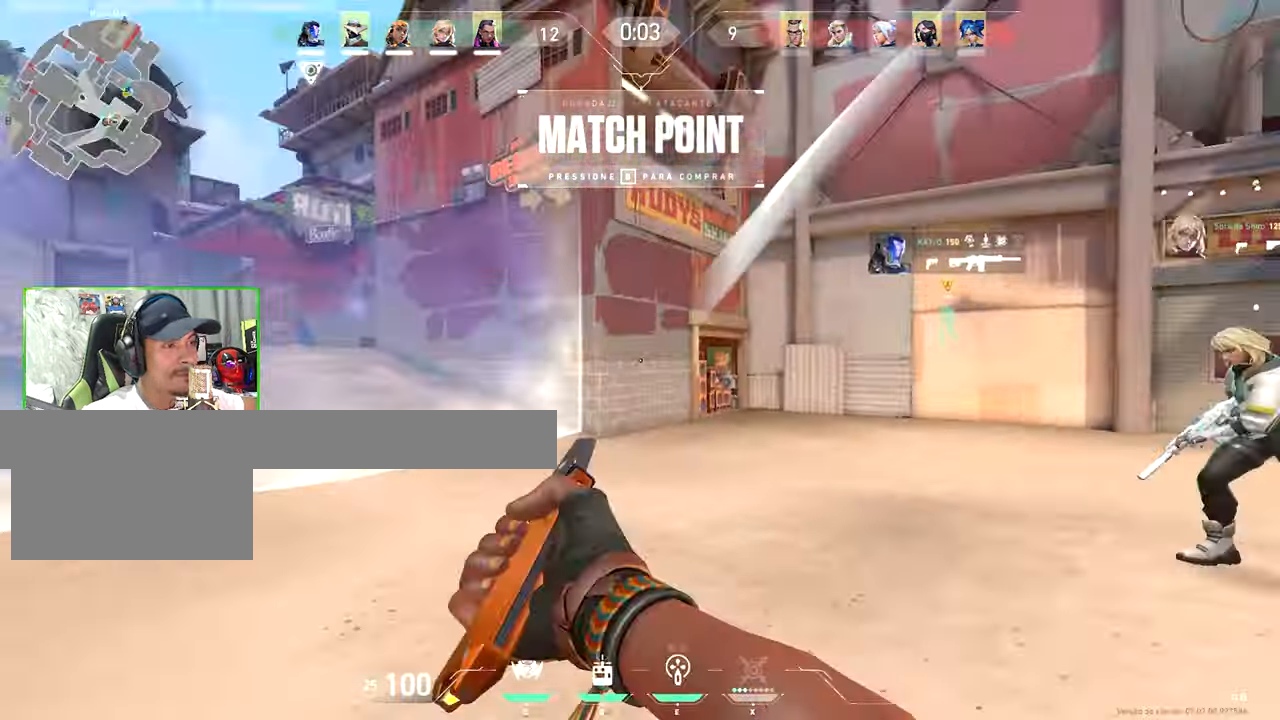
{"keys": ["d", "w"], "mouse": [], "mouse_move": "up"}
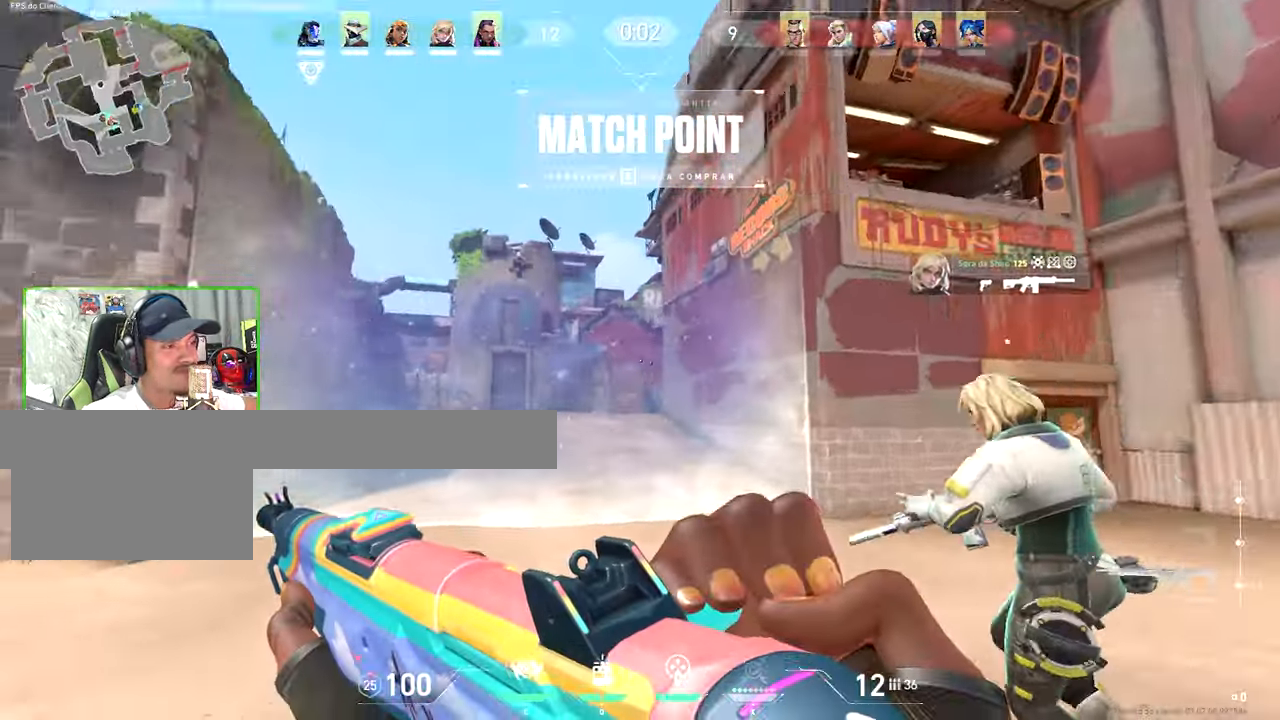
{"keys": ["d"], "mouse": [], "mouse_move": "down-left", "events": [[283, "w", "up"]]}
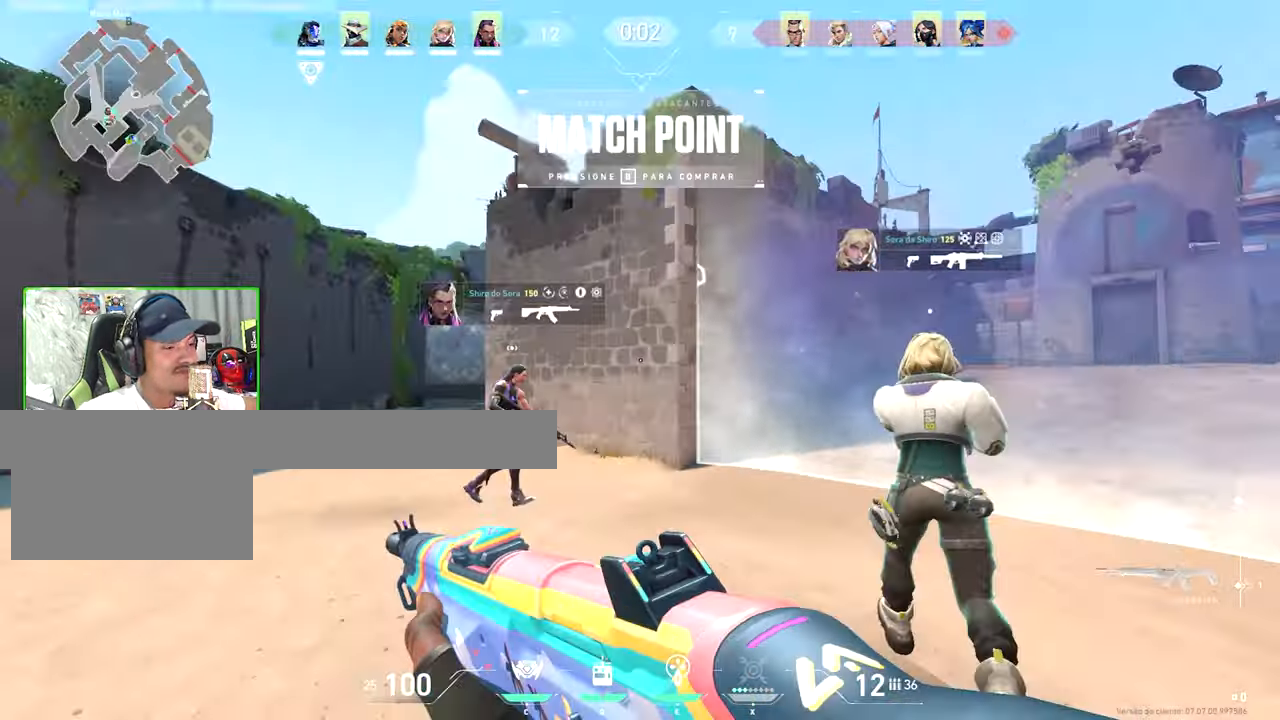
{"keys": ["d"], "mouse": [], "mouse_move": "still"}
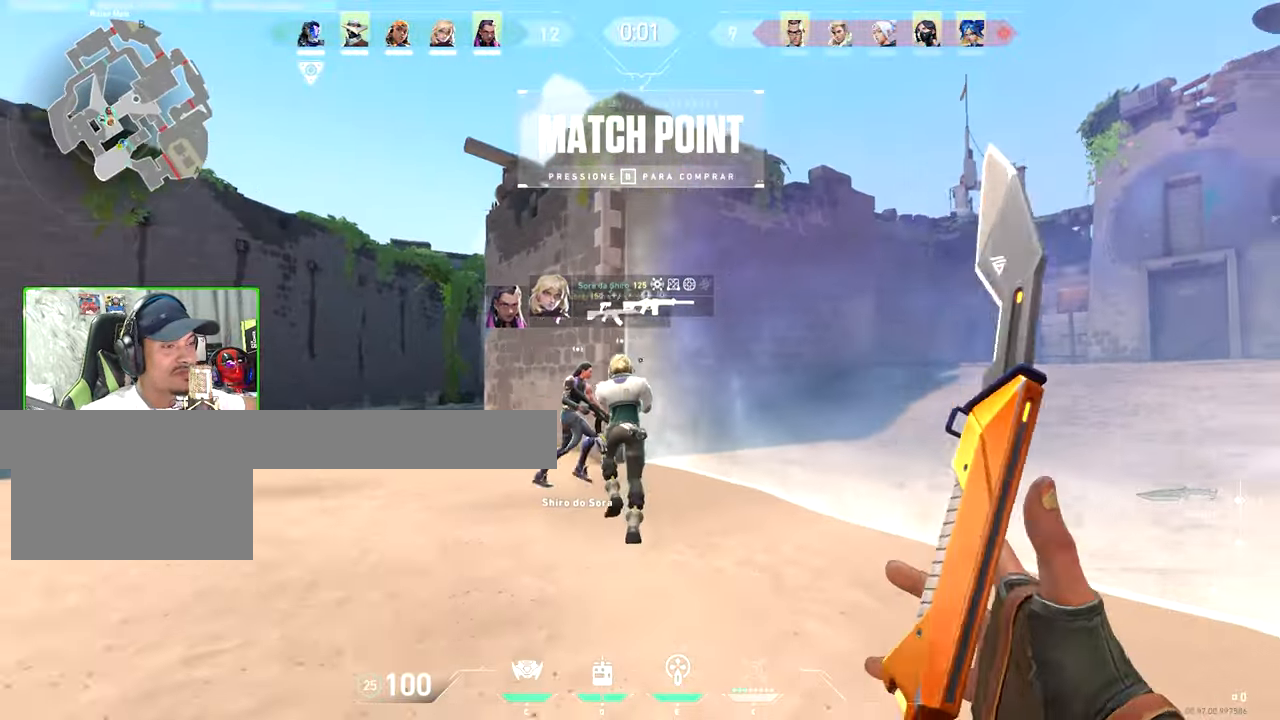
{"keys": ["w"], "mouse": [], "mouse_move": "right", "events": [[133, "w", "down"], [267, "d", "up"]]}
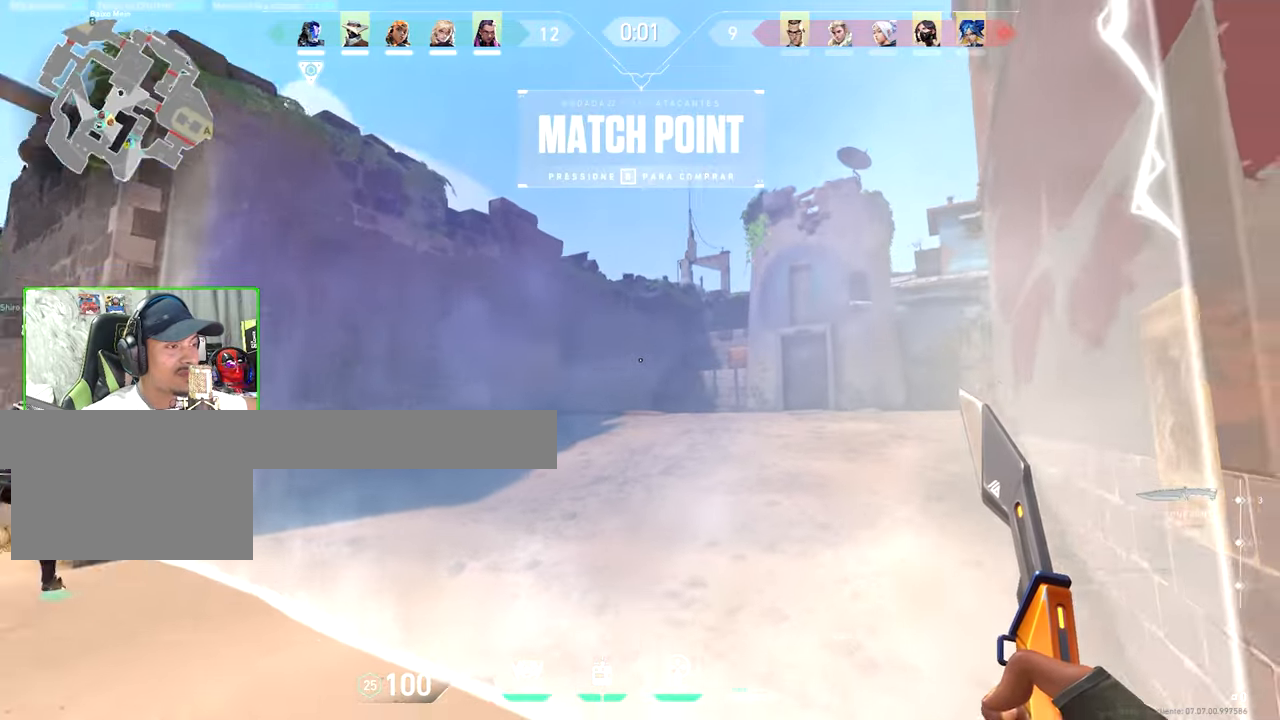
{"keys": [], "mouse": ["wheel"], "mouse_move": "down-right", "events": [[283, "w", "up"], [433, "mouse_wheel", "down"]]}
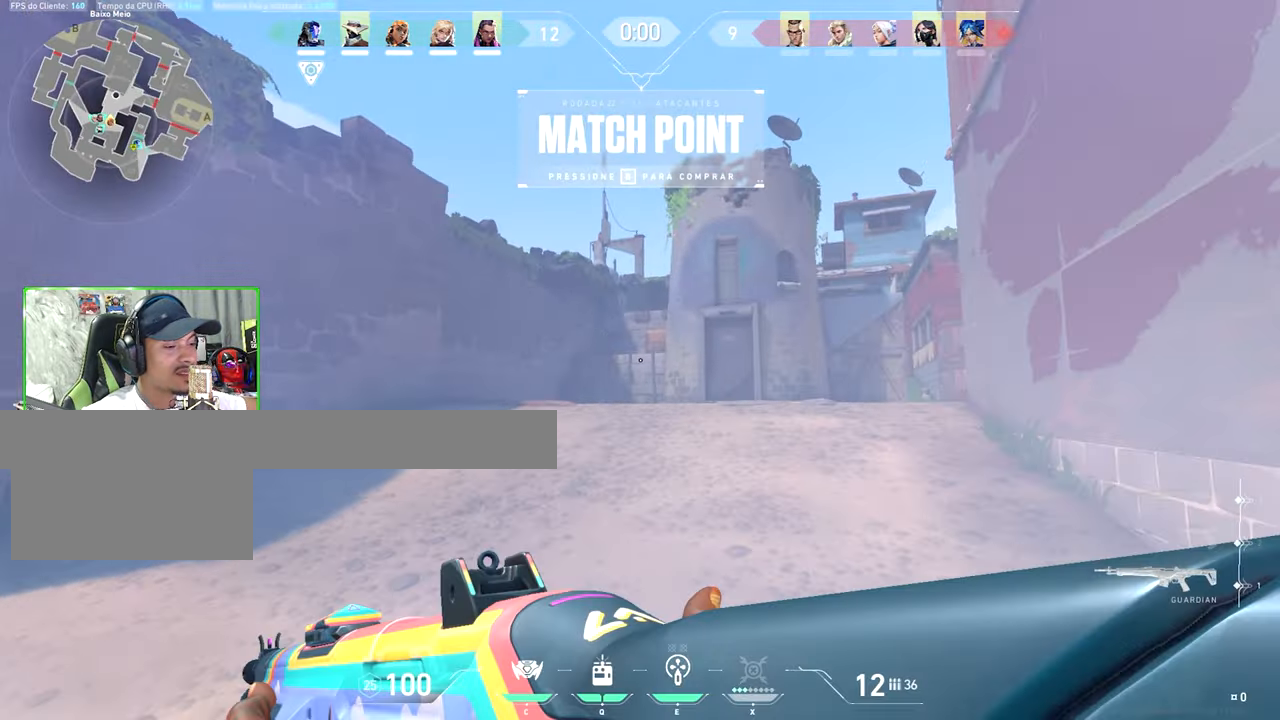
{"keys": [], "mouse": [], "mouse_move": "still", "events": [[17, "mouse_wheel", "up"], [300, "x", "down"], [350, "x", "up"]]}
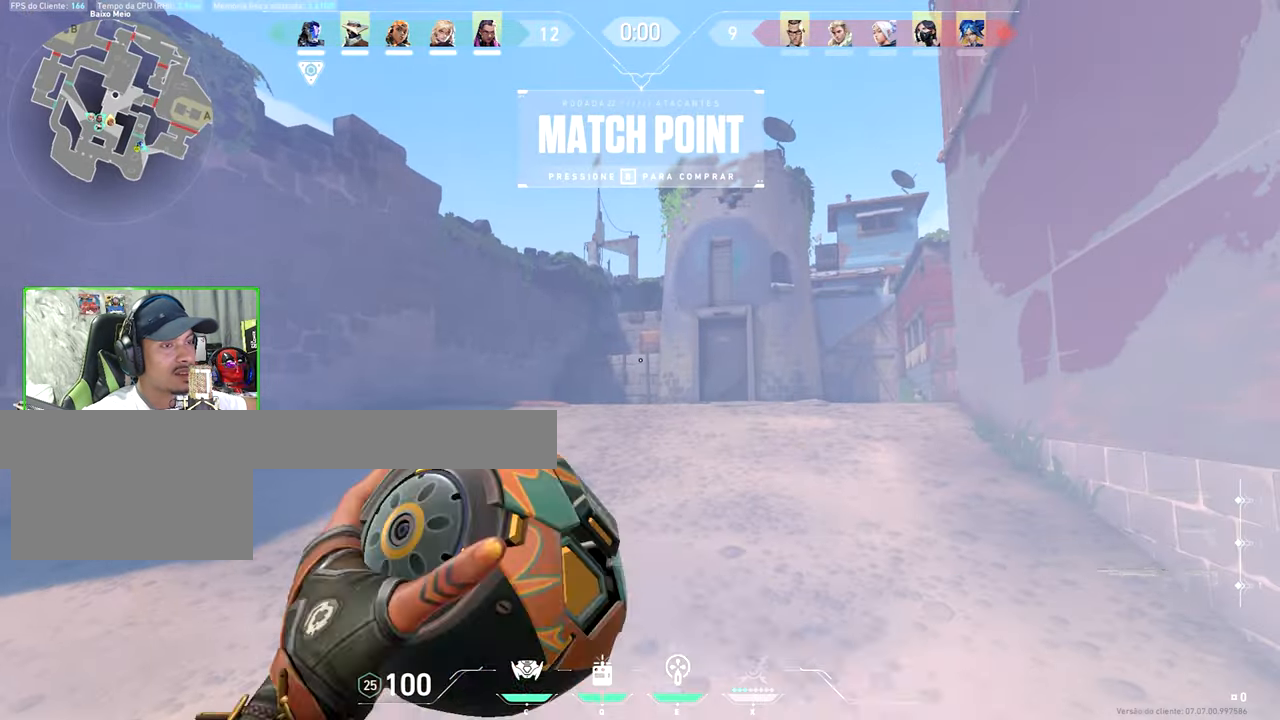
{"keys": ["w"], "mouse": [], "mouse_move": "still", "events": [[33, "c", "down"], [133, "c", "up"], [317, "w", "down"]]}
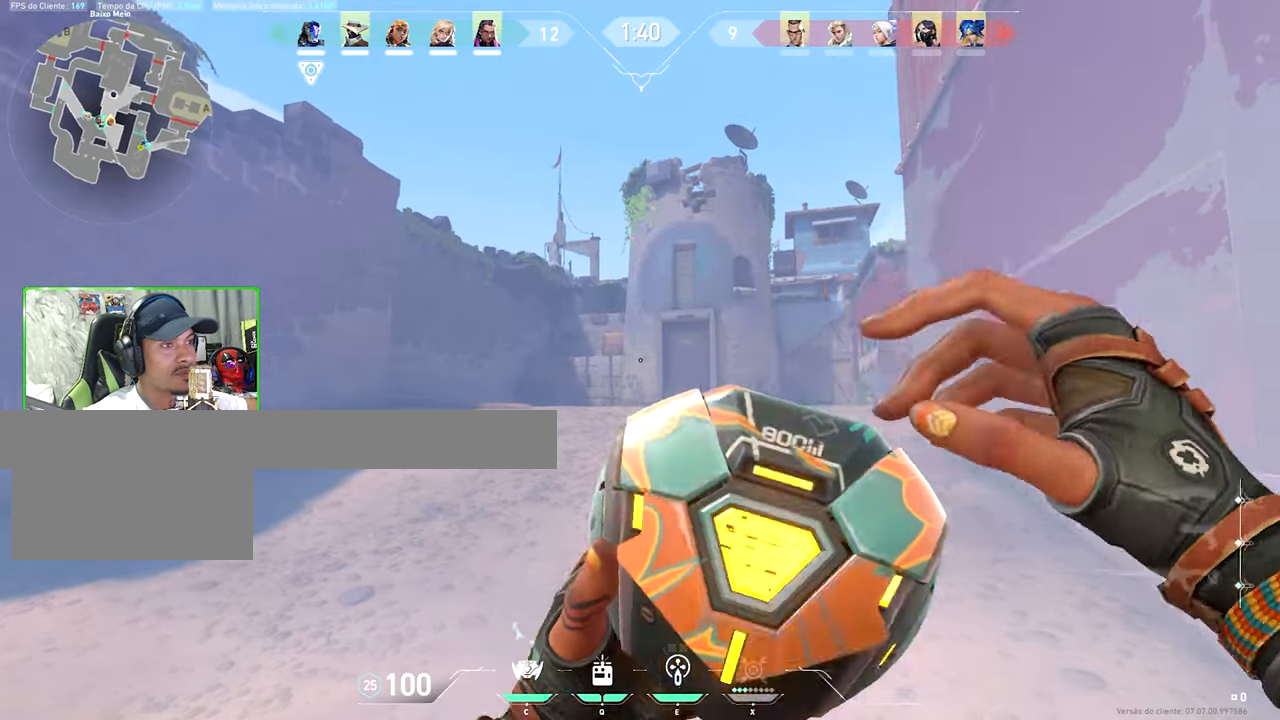
{"keys": ["w"], "mouse": [], "mouse_move": "right", "events": [[50, "shift", "down"], [333, "shift", "up"]]}
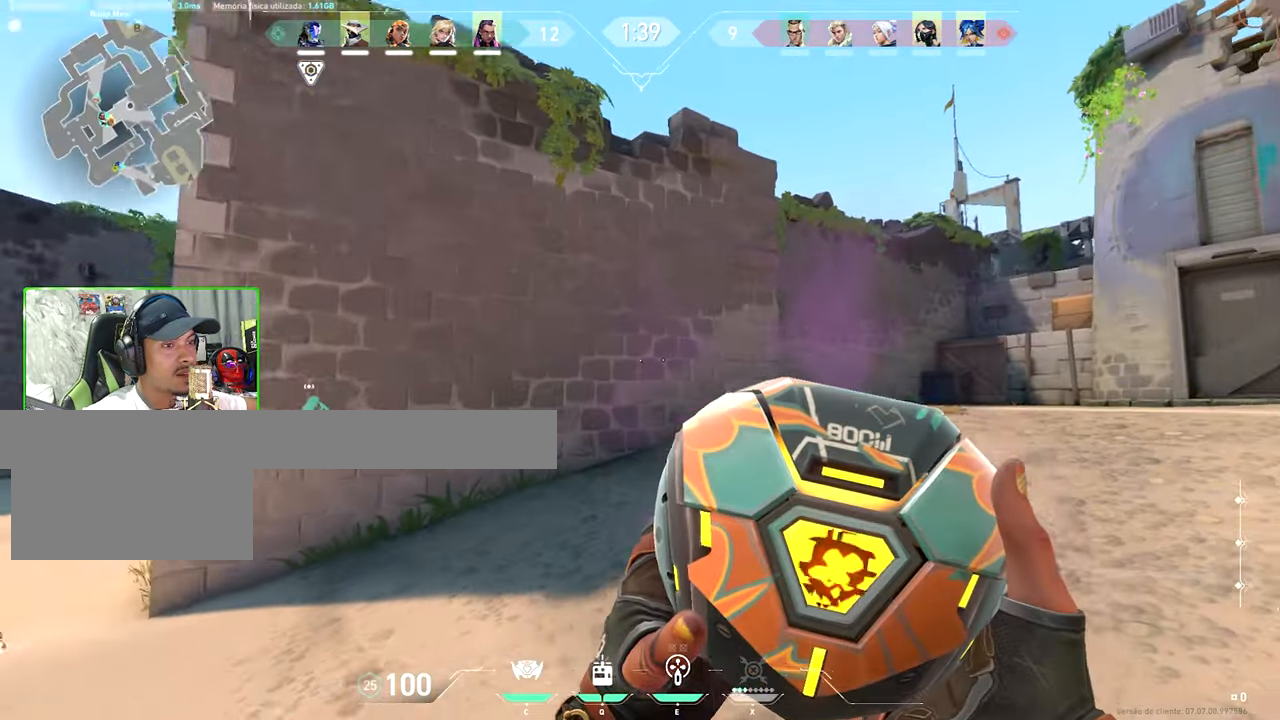
{"keys": ["v", "w"], "mouse": [], "mouse_move": "still", "events": [[67, "v", "down"]]}
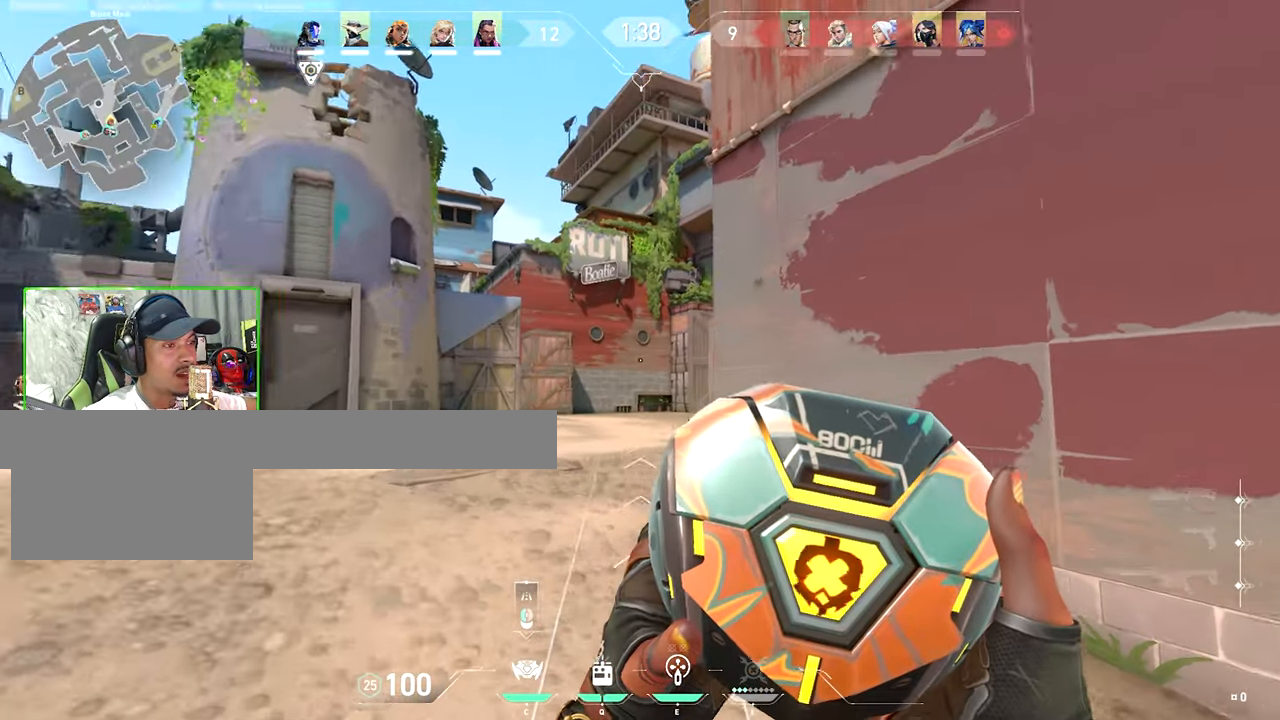
{"keys": ["v", "w"], "mouse": [], "mouse_move": "still", "events": [[317, "a", "down"], [450, "a", "up"]]}
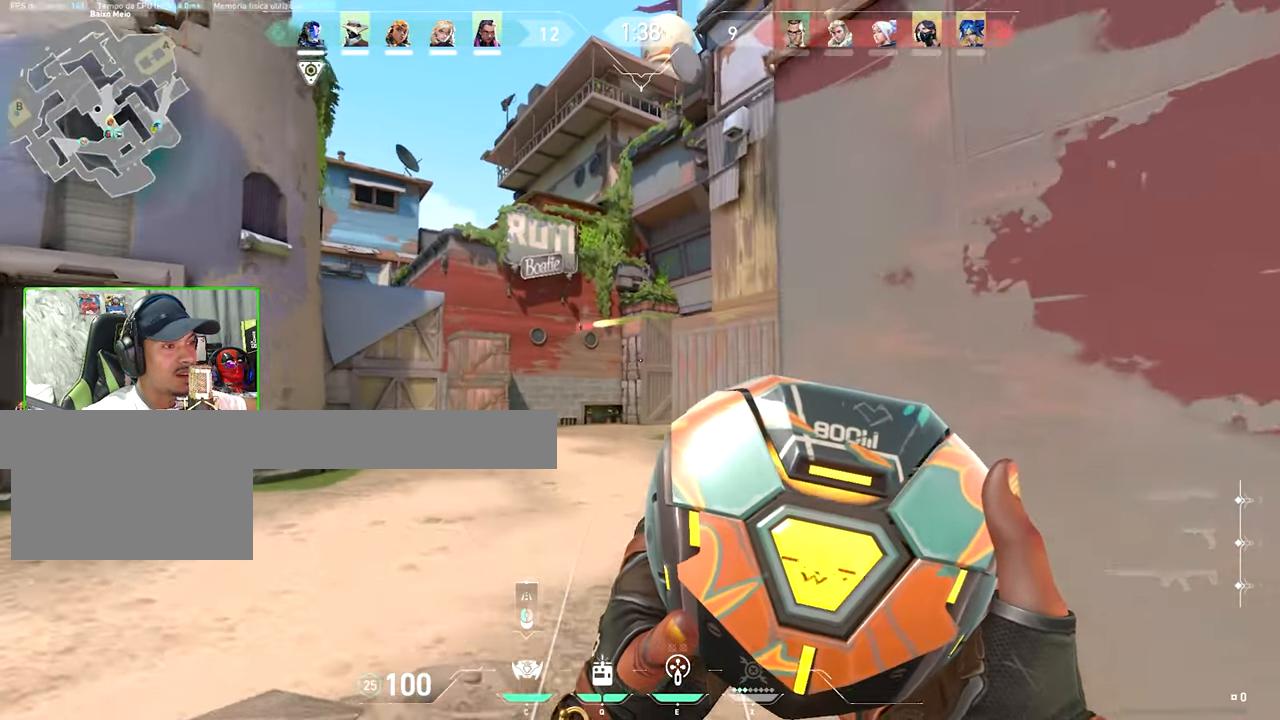
{"keys": ["s"], "mouse": [], "mouse_move": "still", "events": [[233, "mouse_left", "down"], [233, "v", "up"], [283, "w", "up"], [333, "mouse_left", "up"], [383, "s", "down"]]}